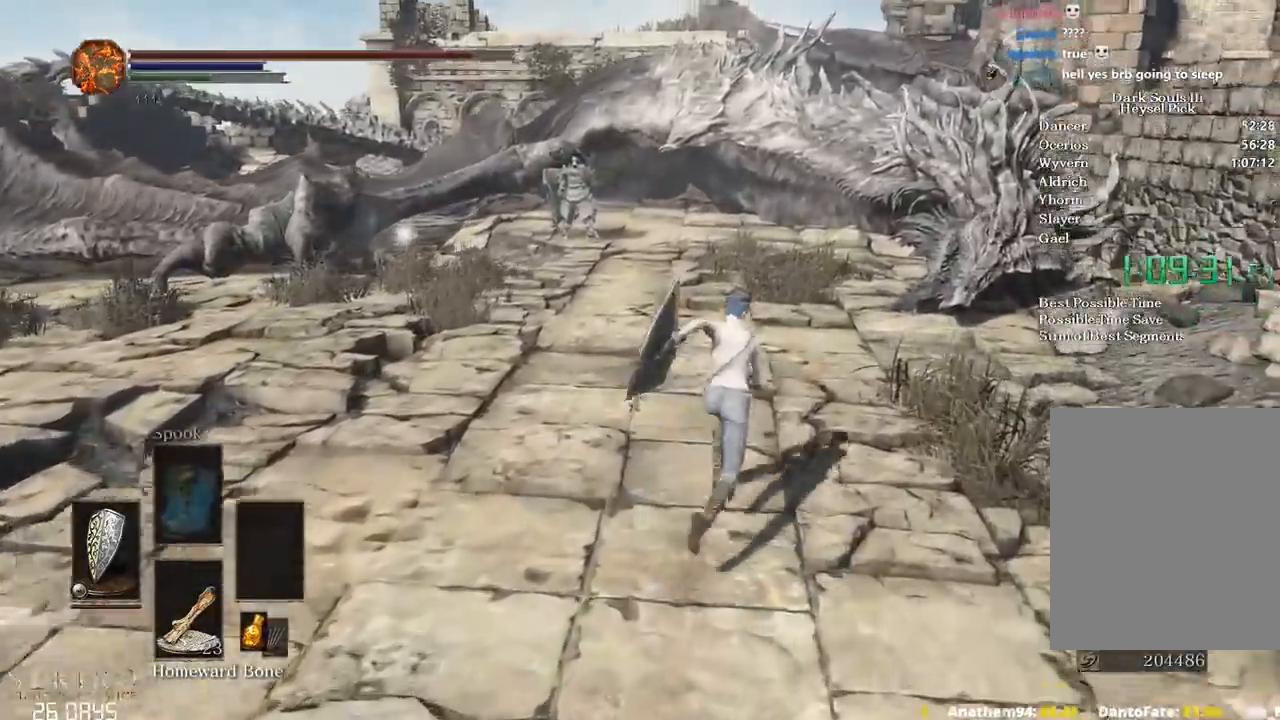
Gameplay with a controller (Xbox layout); each line is a JSON object with the inputs held at the frame after it. "events" lists button and stick changes between this image and that frame as [ms after this image, input, new state], when the widget could be followed in between.
{"buttons": ["B"], "left_stick": "up", "right_stick": "left", "events": []}
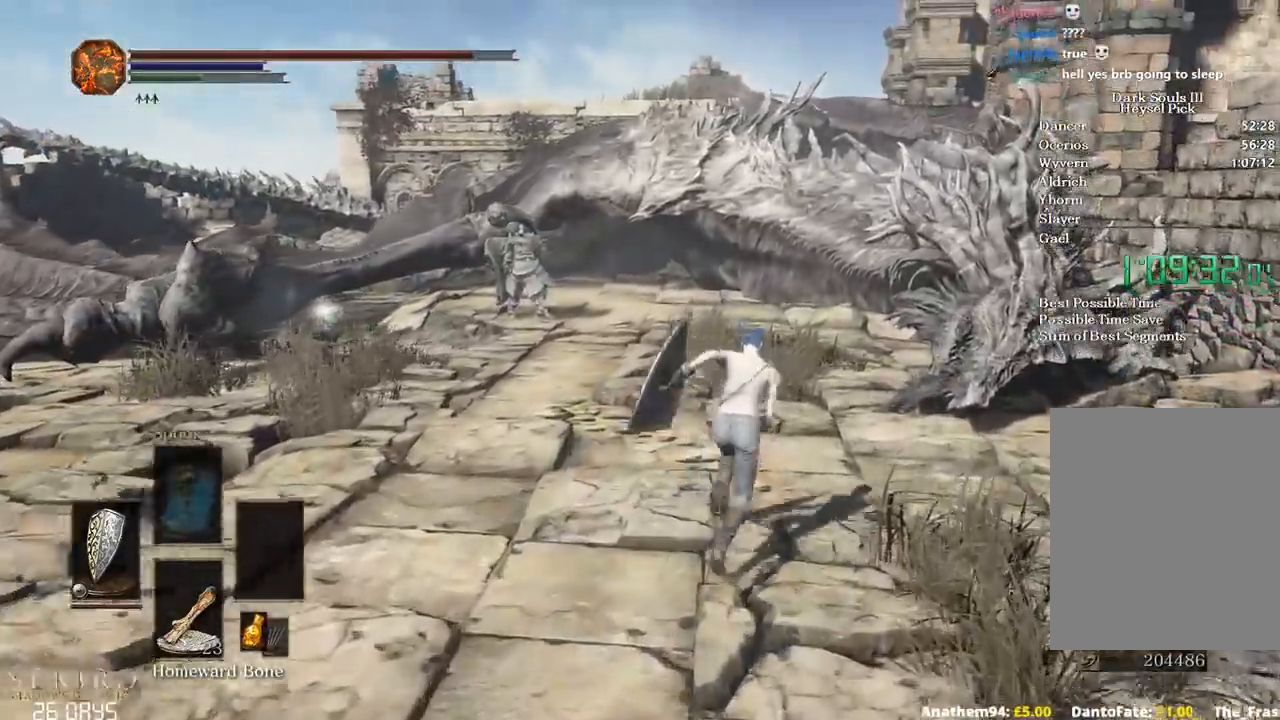
{"buttons": ["B"], "left_stick": "up", "right_stick": "left", "events": [[83, "B", "up"], [383, "B", "down"]]}
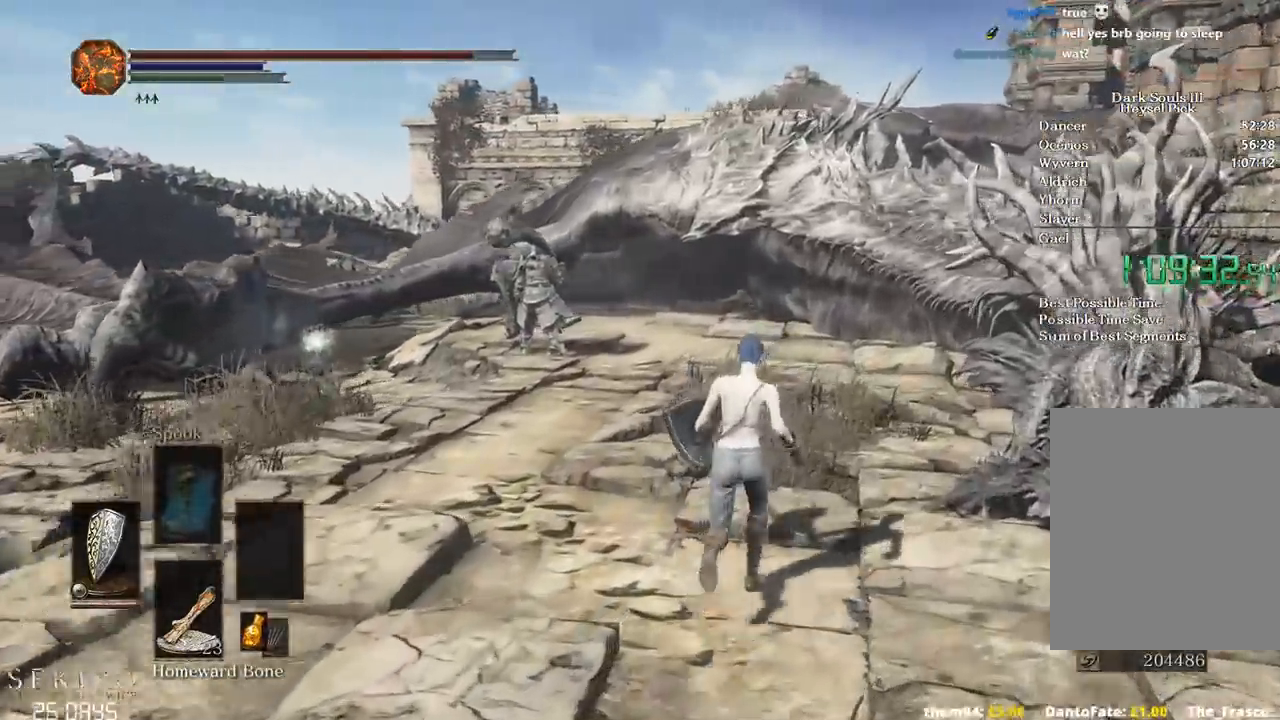
{"buttons": ["B"], "left_stick": "up", "right_stick": "left", "events": []}
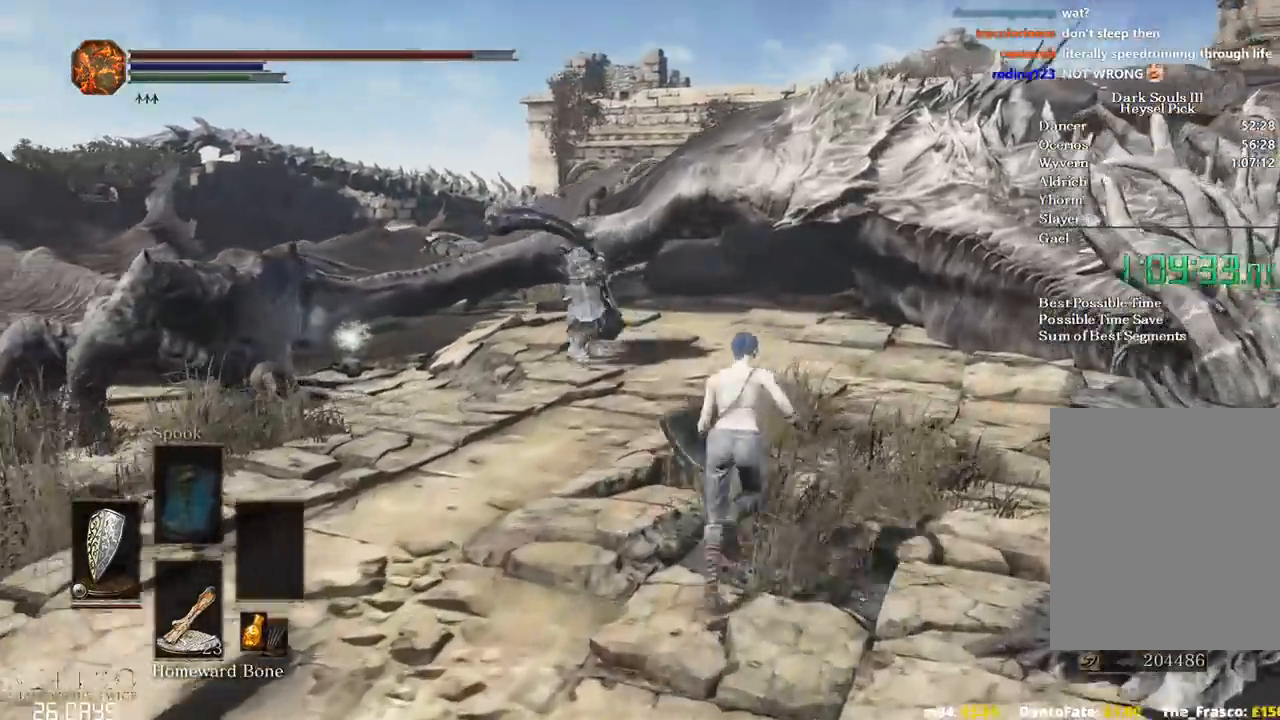
{"buttons": ["B"], "left_stick": "up", "right_stick": "left", "events": []}
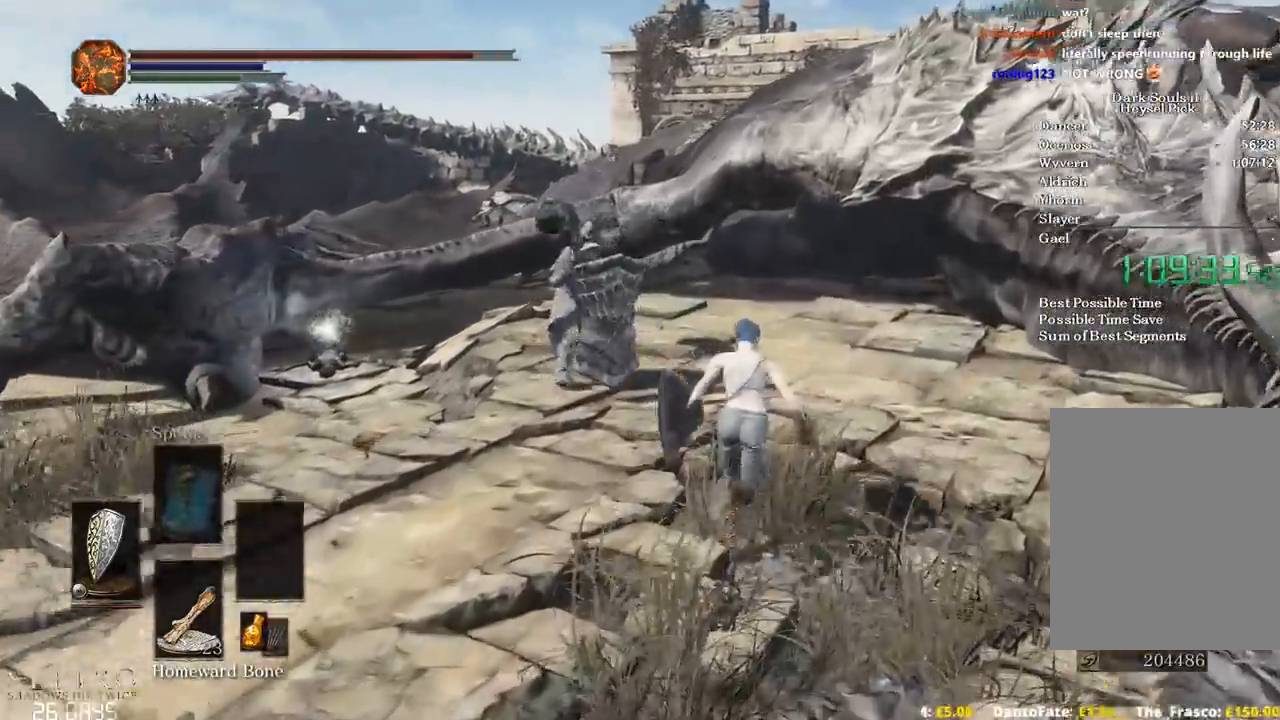
{"buttons": ["B"], "left_stick": "right", "right_stick": "left", "events": [[350, "left_stick", "up-right"], [483, "left_stick", "right"]]}
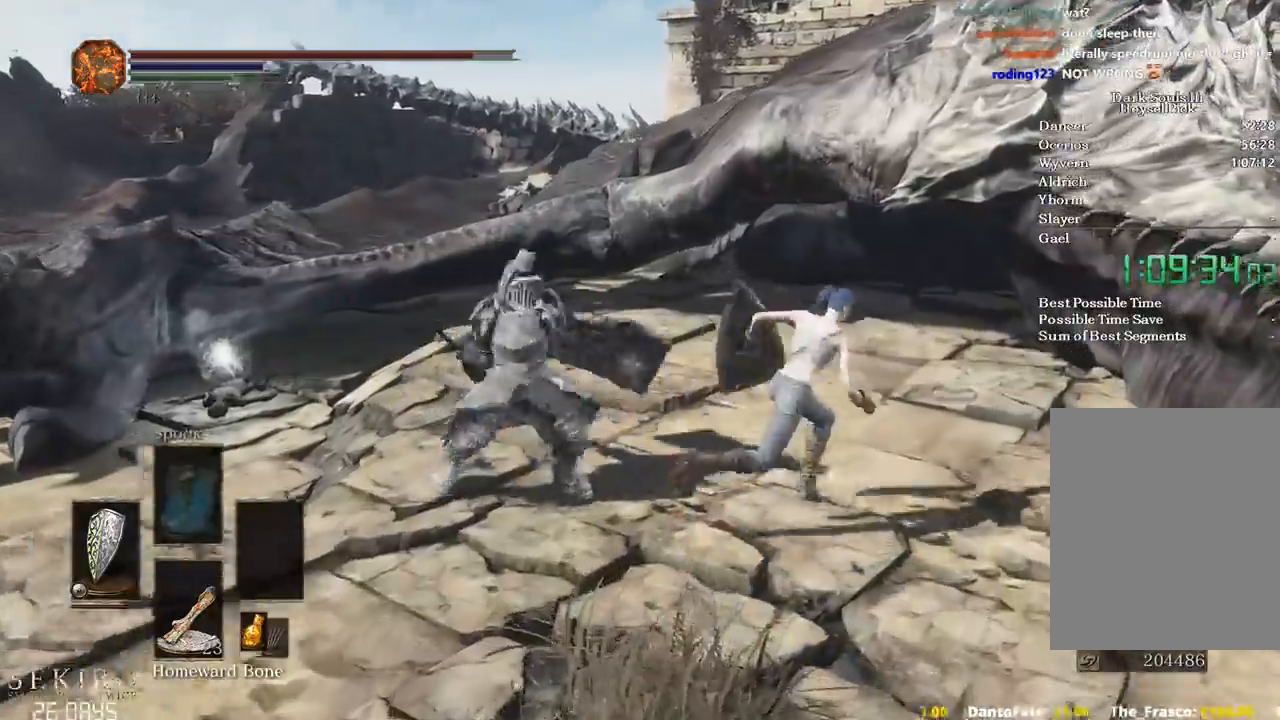
{"buttons": ["B"], "left_stick": "right", "right_stick": "left", "events": [[100, "left_stick", "down-right"], [417, "left_stick", "right"]]}
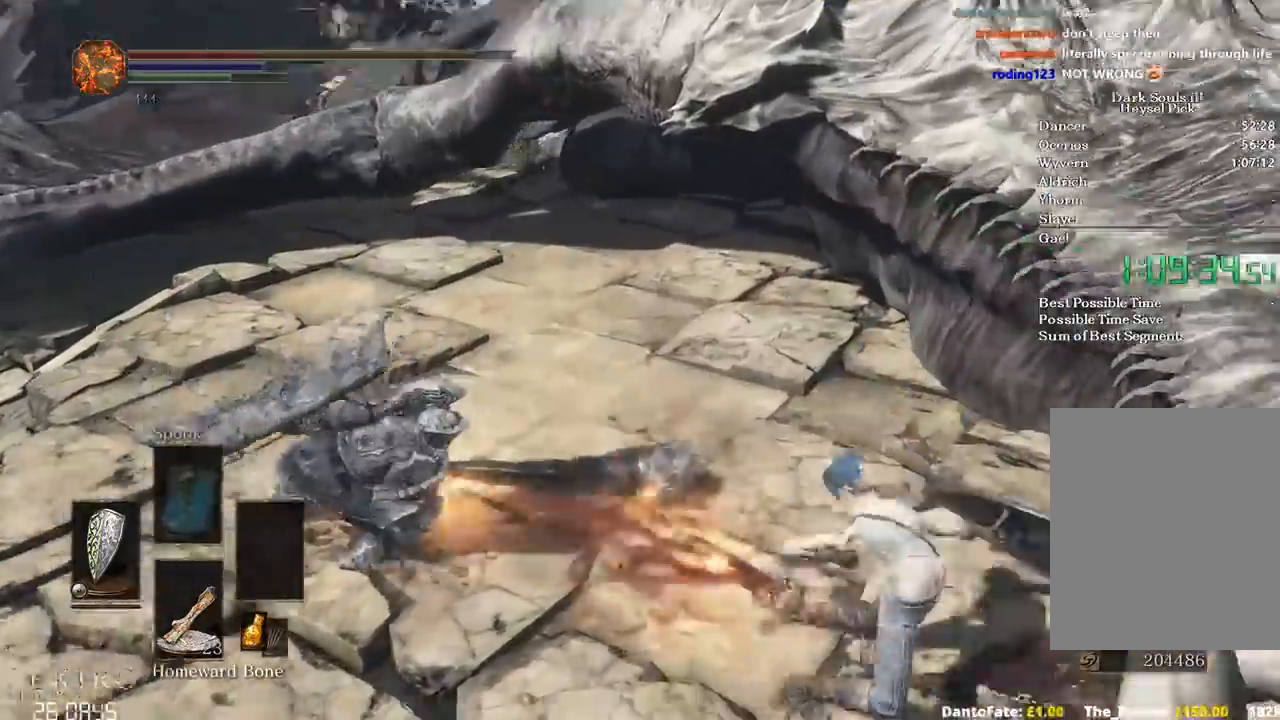
{"buttons": [], "left_stick": "up", "right_stick": "left", "events": [[17, "left_stick", "up-right"], [200, "B", "up"], [200, "left_stick", "center"], [233, "R1", "down"], [300, "R1", "up"], [333, "left_stick", "up"]]}
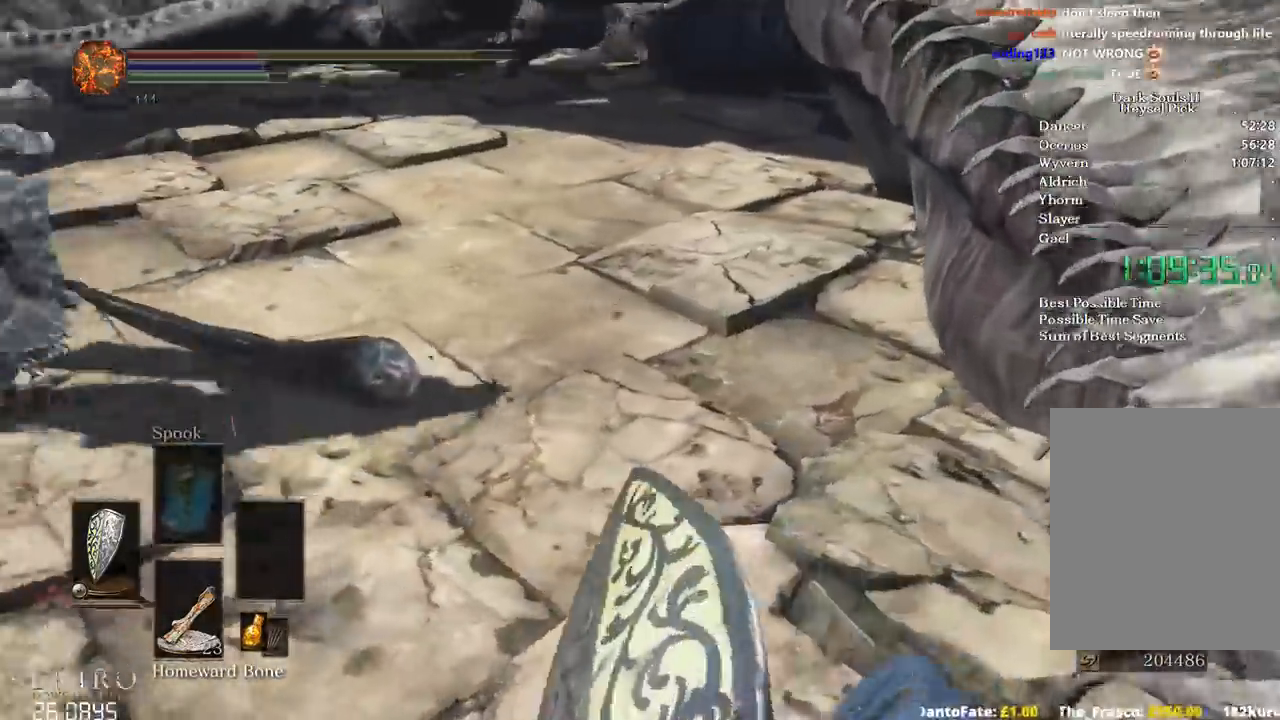
{"buttons": [], "left_stick": "up", "right_stick": "left", "events": [[433, "B", "down"], [500, "B", "up"]]}
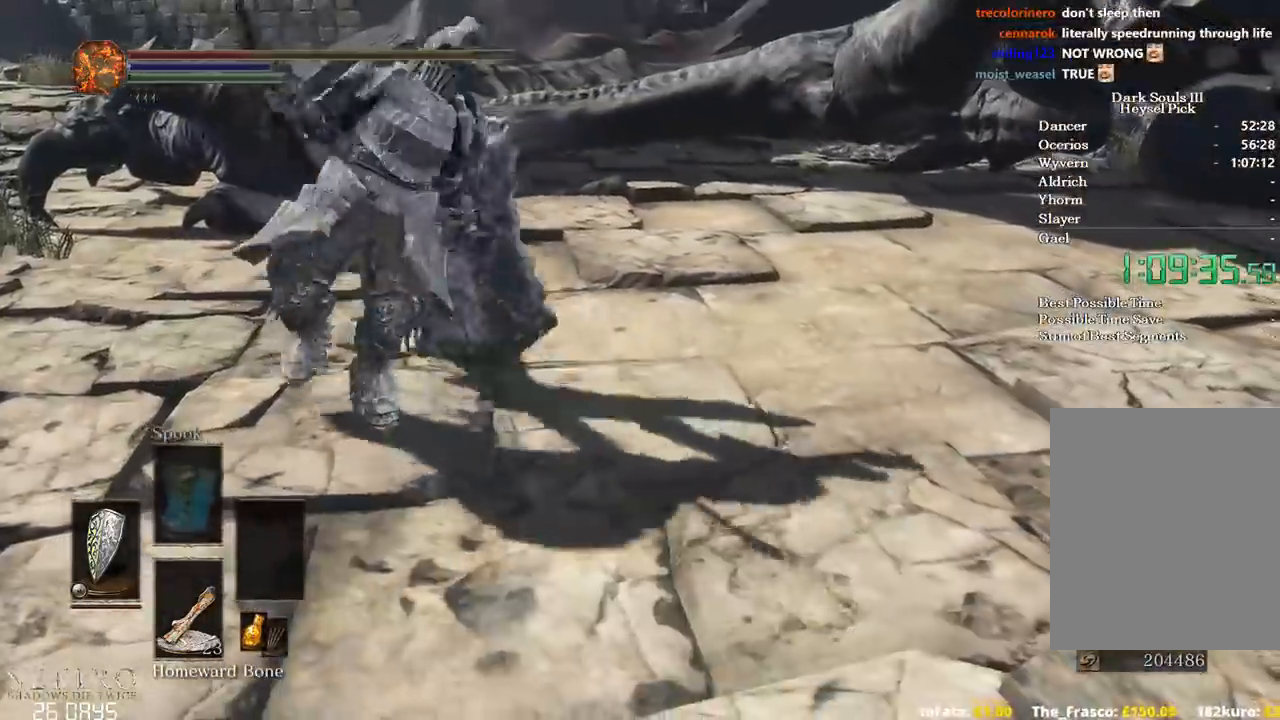
{"buttons": [], "left_stick": "up", "right_stick": "down-left", "events": [[83, "B", "down"], [117, "right_stick", "center"], [150, "B", "up"], [367, "right_stick", "down-left"]]}
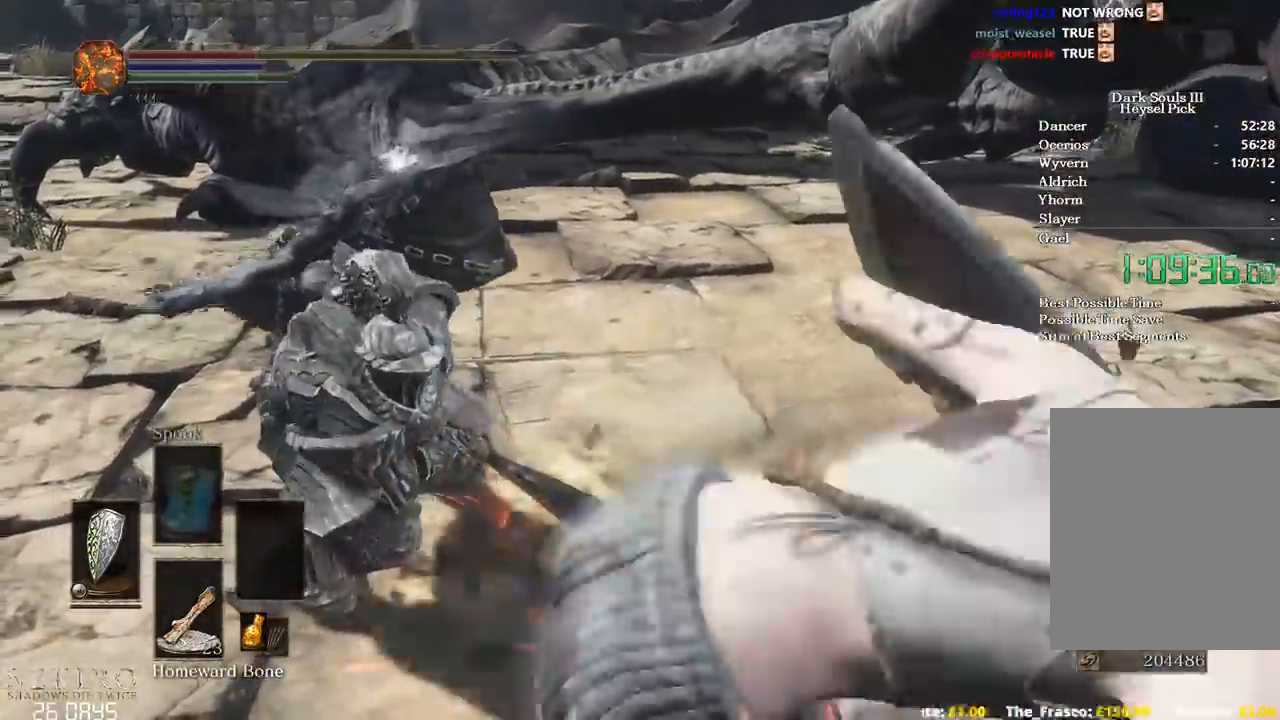
{"buttons": [], "left_stick": "up", "right_stick": "down-left"}
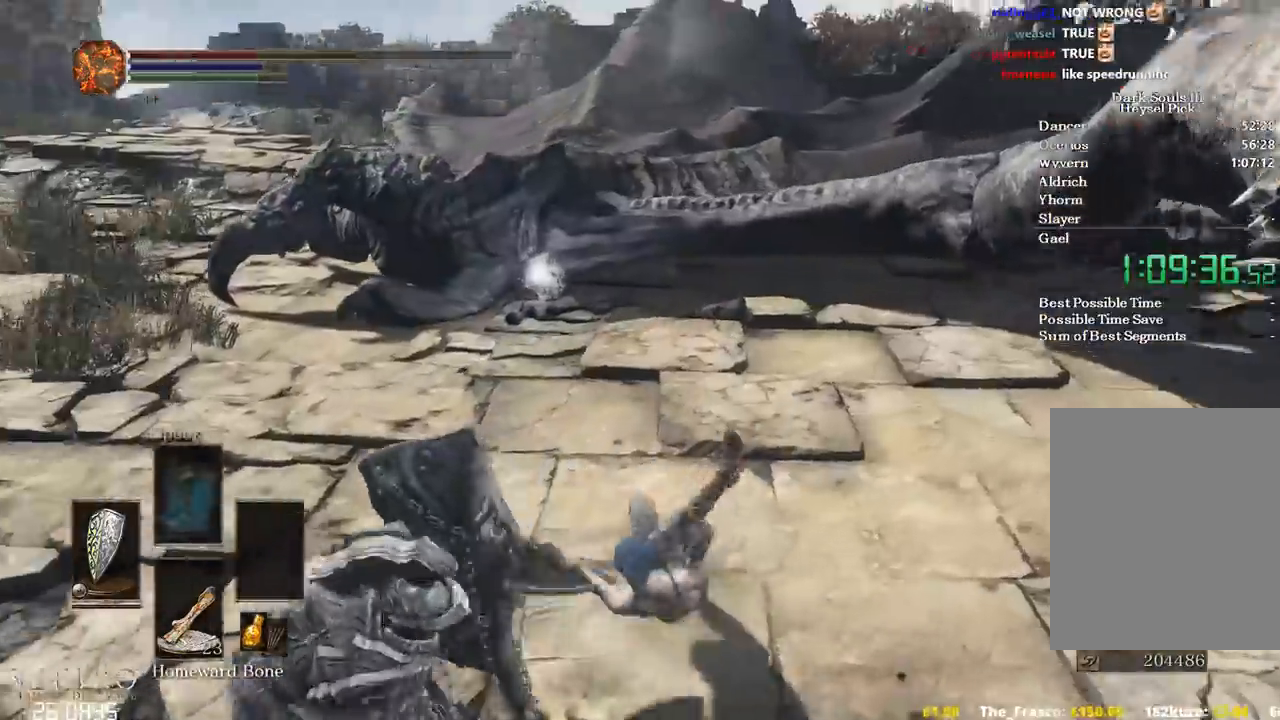
{"buttons": [], "left_stick": "up-right", "right_stick": "down-left", "events": [[33, "B", "down"], [183, "left_stick", "up-right"], [467, "B", "up"]]}
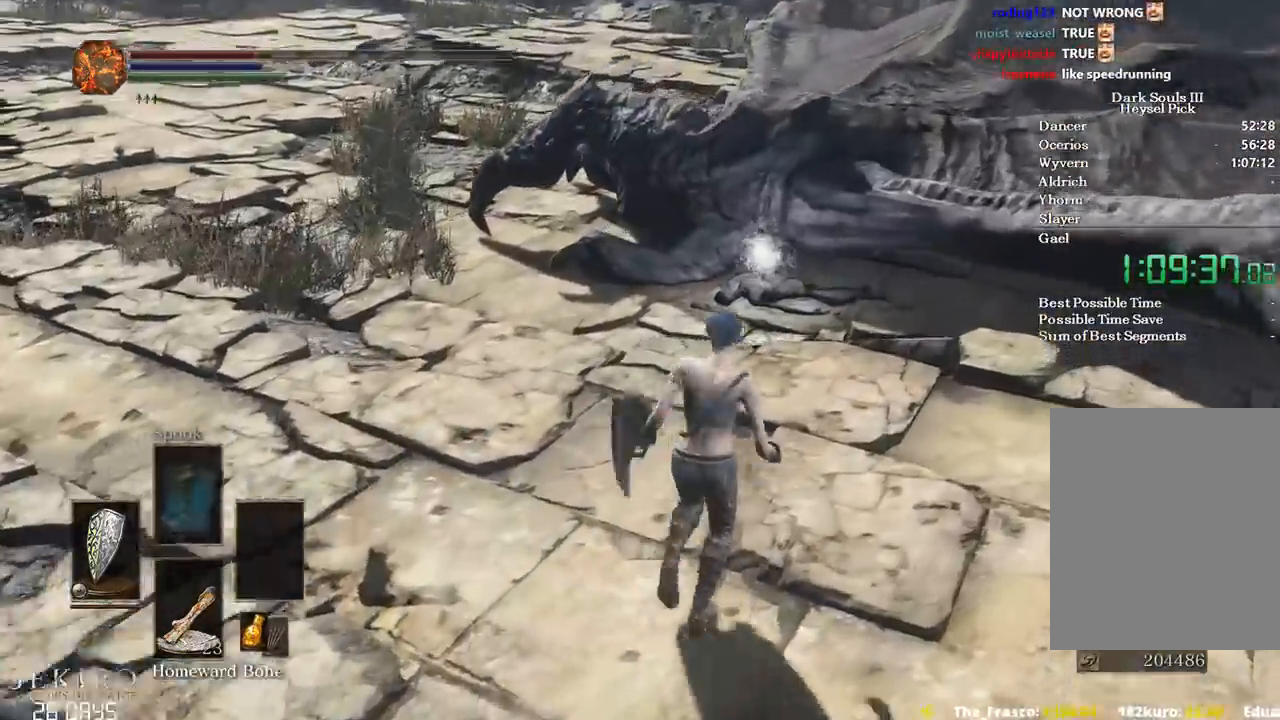
{"buttons": ["B"], "left_stick": "right", "right_stick": "down-left", "events": [[50, "B", "down"], [117, "B", "up"], [233, "B", "down"], [500, "left_stick", "right"]]}
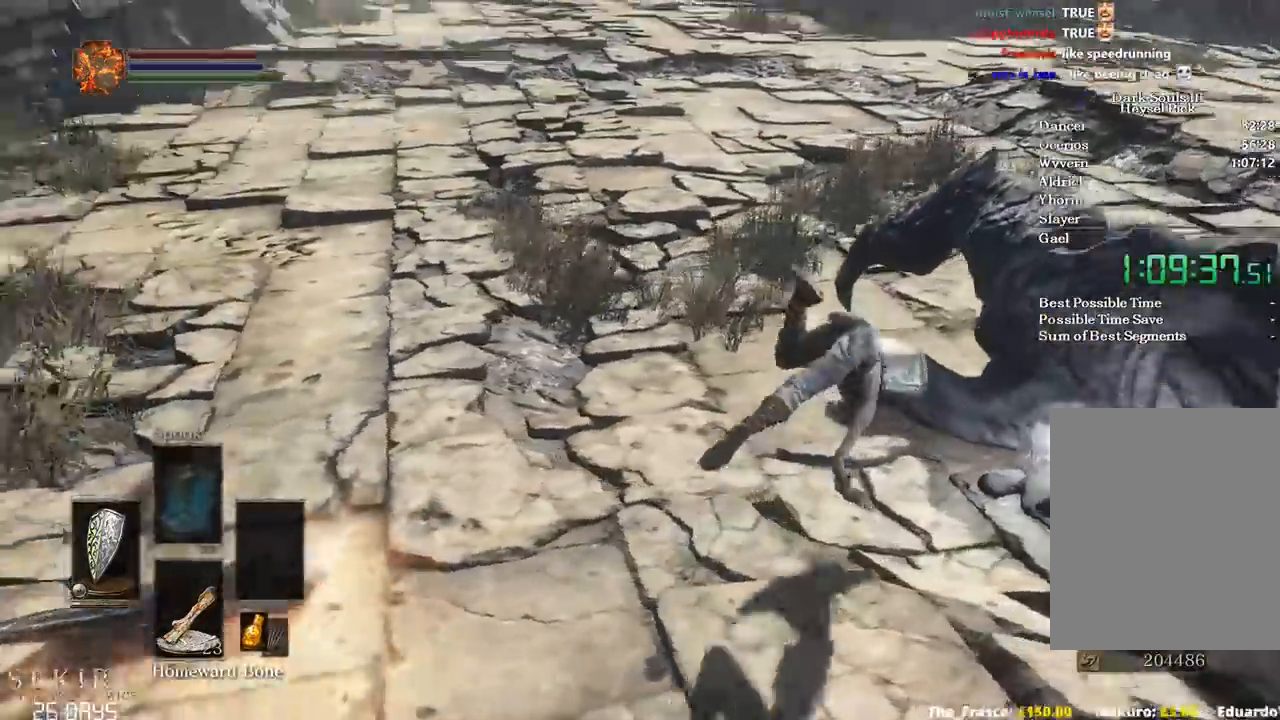
{"buttons": ["B"], "left_stick": "down-right", "right_stick": "left", "events": [[200, "right_stick", "left"], [317, "left_stick", "down-right"]]}
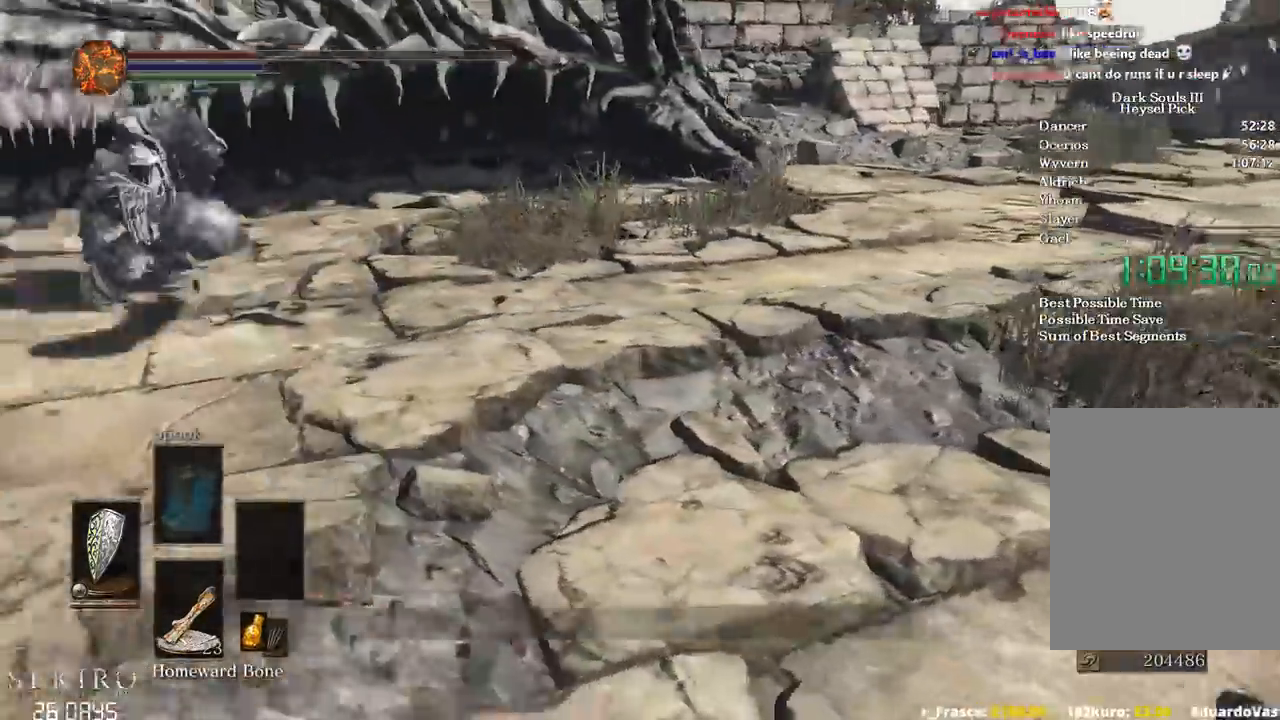
{"buttons": ["B"], "left_stick": "down-right", "right_stick": "center", "events": [[83, "A", "down"], [100, "right_stick", "center"], [167, "A", "up"], [267, "A", "down"], [350, "A", "up"], [417, "A", "down"], [483, "A", "up"]]}
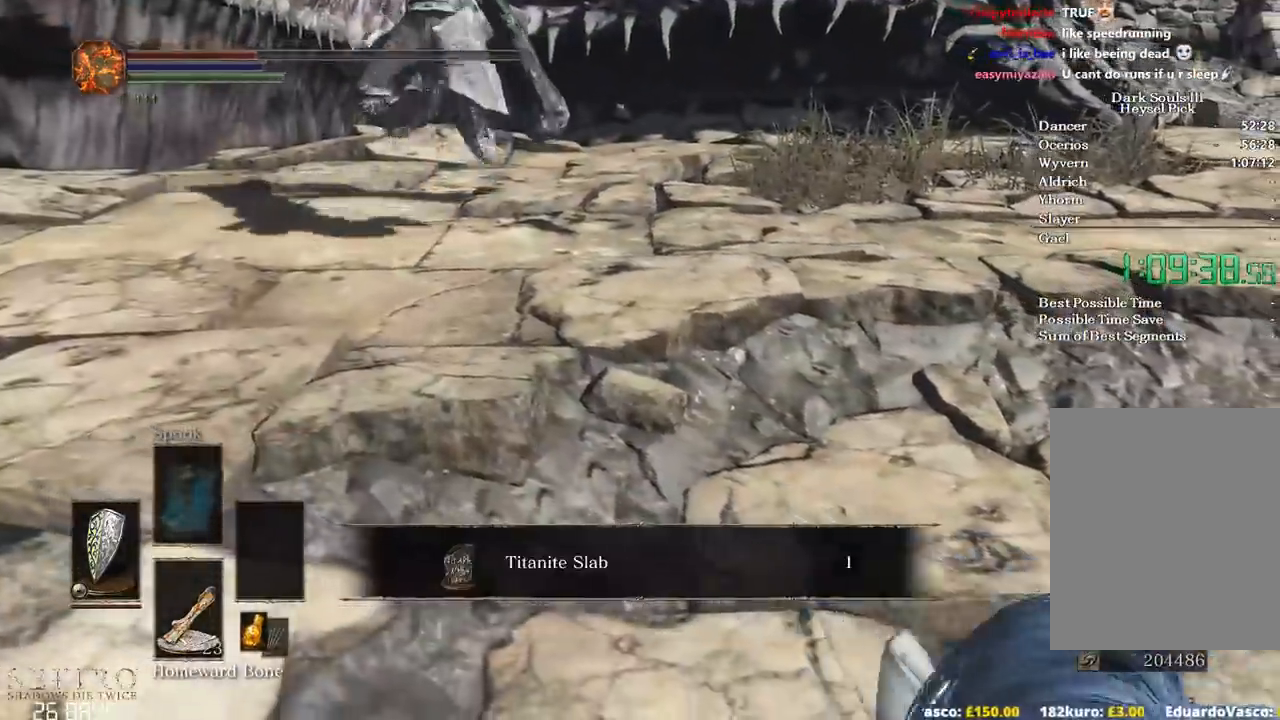
{"buttons": ["B"], "left_stick": "right", "right_stick": "down-left", "events": [[67, "B", "up"], [100, "left_stick", "right"], [200, "B", "down"], [267, "B", "up"], [367, "B", "down"], [417, "B", "up"], [450, "right_stick", "down-left"], [500, "B", "down"]]}
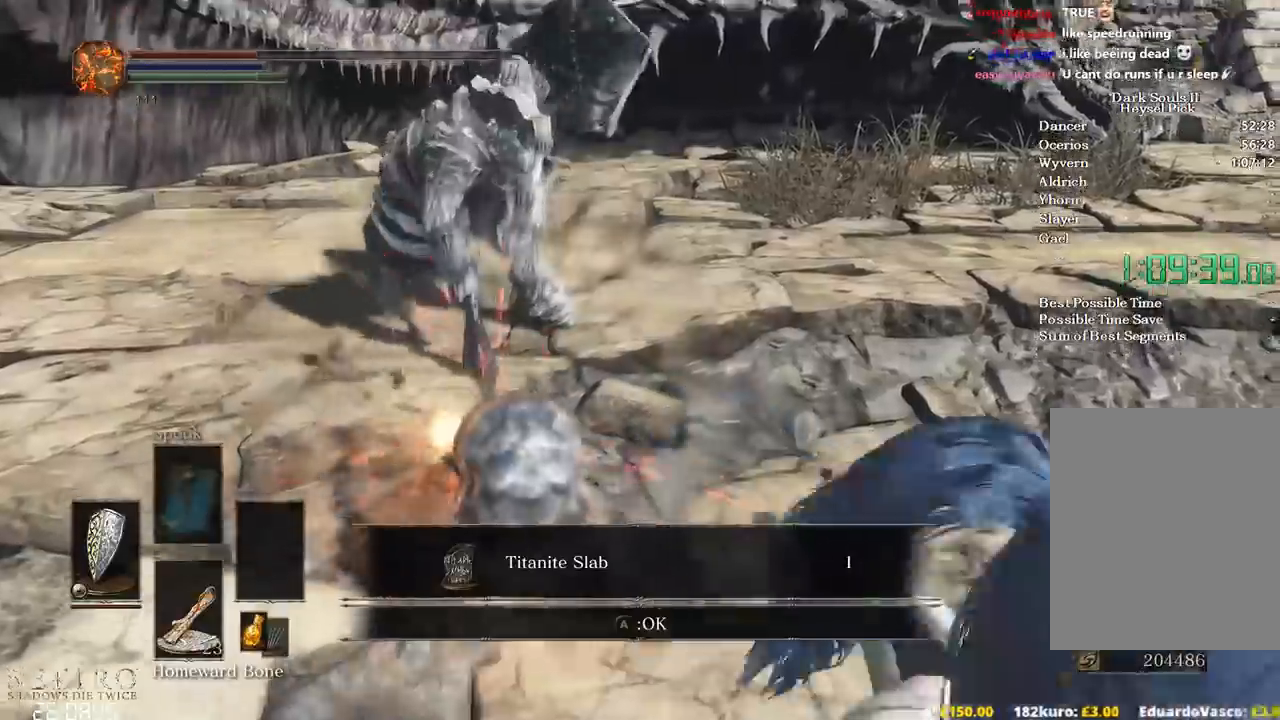
{"buttons": ["B"], "left_stick": "up-right", "right_stick": "right", "events": [[67, "B", "up"], [150, "B", "down"], [183, "B", "up"], [283, "B", "down"], [283, "left_stick", "up-right"], [317, "right_stick", "center"], [450, "right_stick", "right"]]}
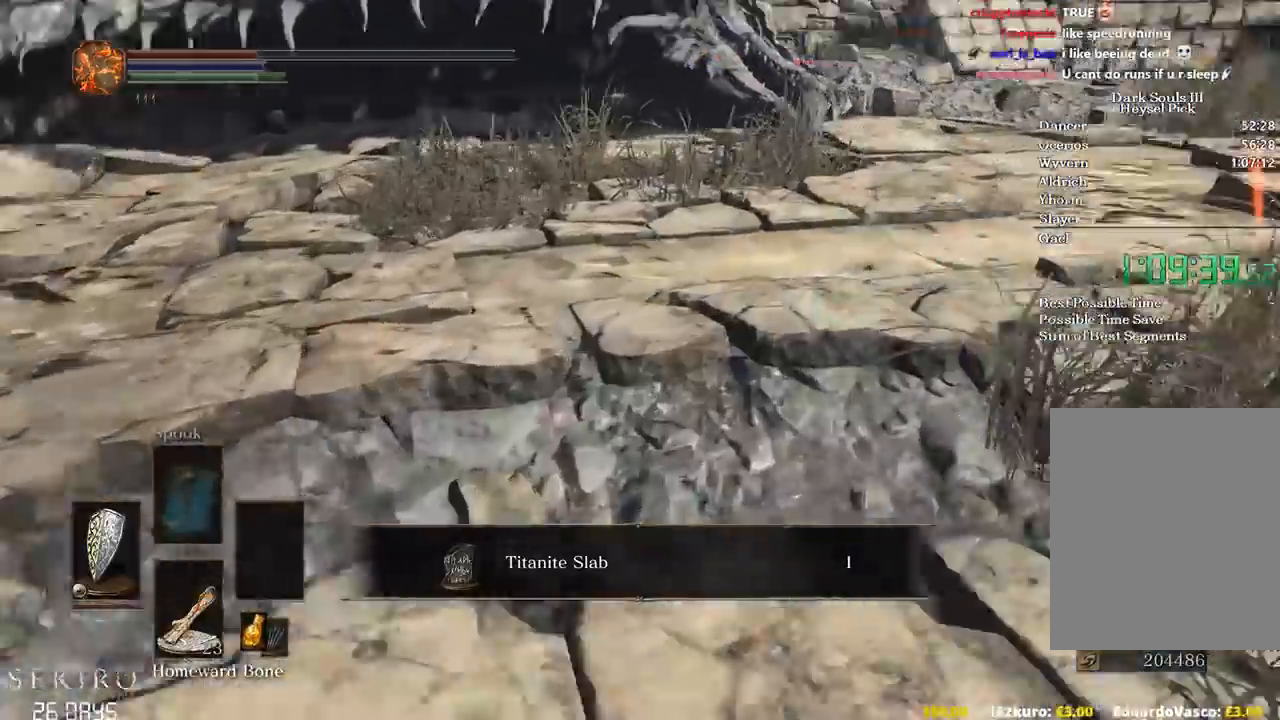
{"buttons": ["B"], "left_stick": "up", "right_stick": "center", "events": [[300, "left_stick", "up"], [450, "right_stick", "center"]]}
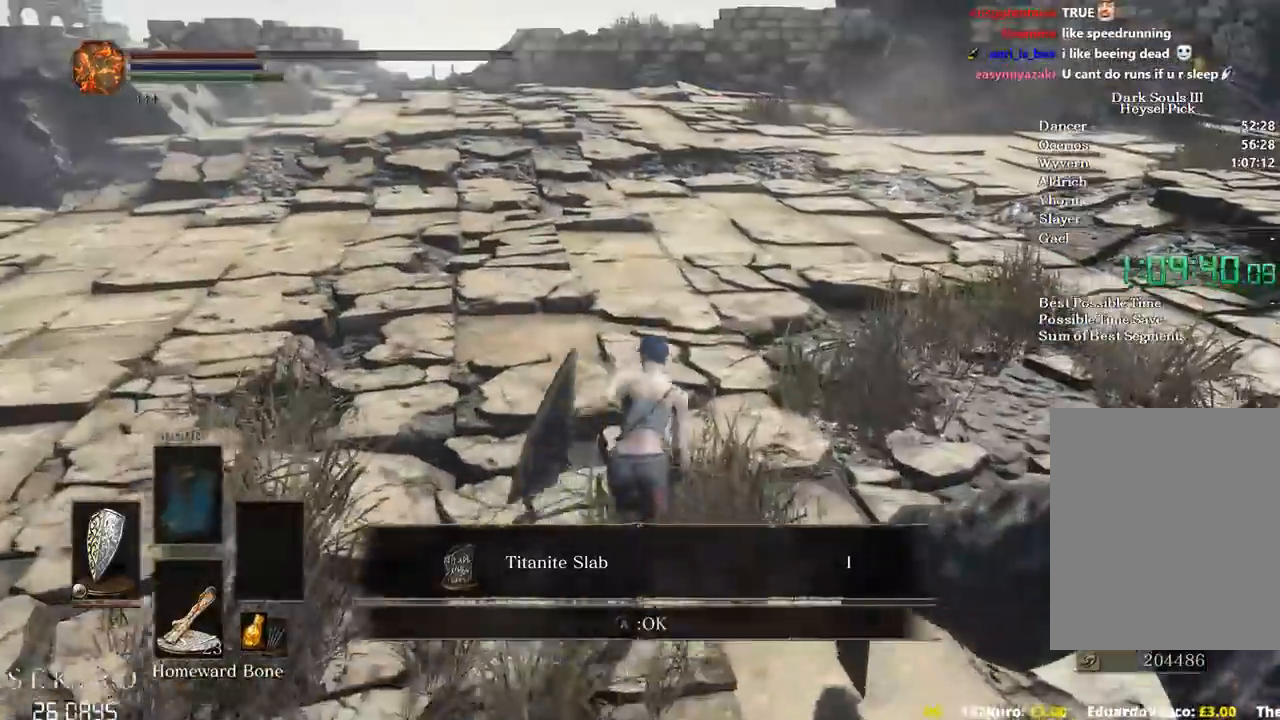
{"buttons": ["B"], "left_stick": "up-right", "right_stick": "center", "events": [[83, "X", "down"], [150, "left_stick", "up-right"], [217, "X", "up"], [400, "A", "down"], [483, "A", "up"]]}
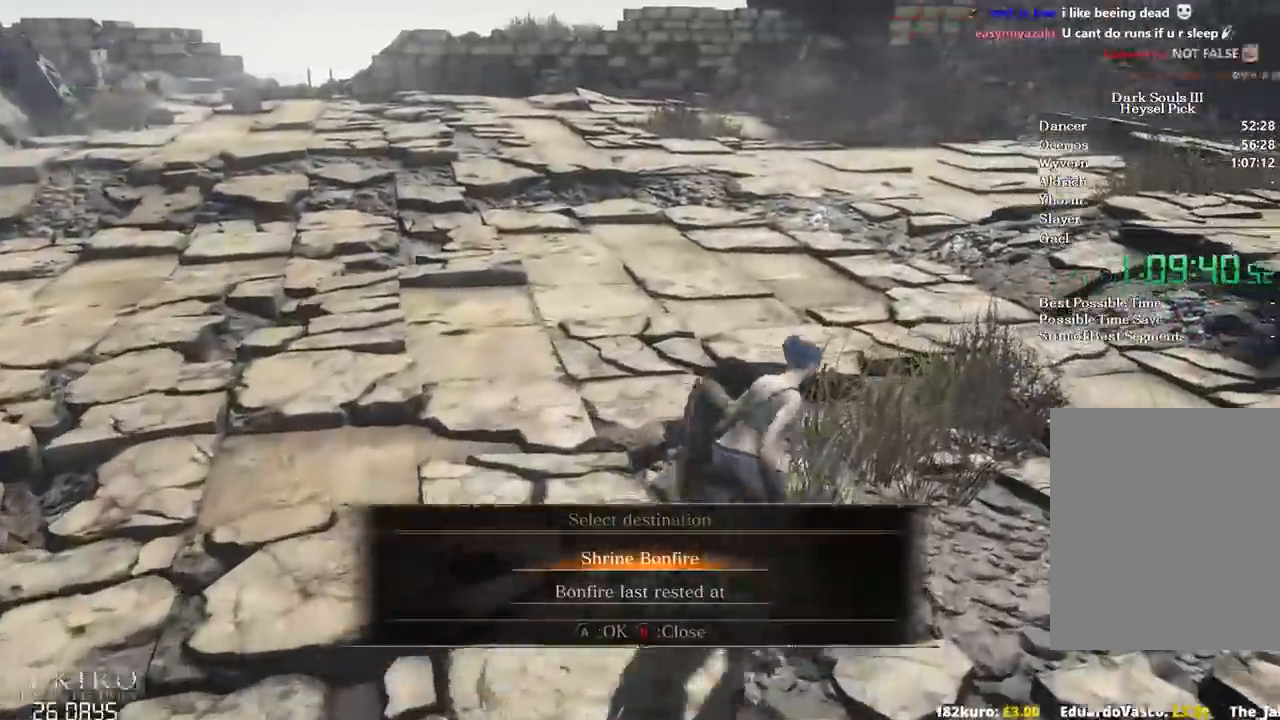
{"buttons": ["B"], "left_stick": "up-right", "right_stick": "center", "events": [[67, "A", "down"], [167, "A", "up"], [217, "A", "down"], [300, "A", "up"]]}
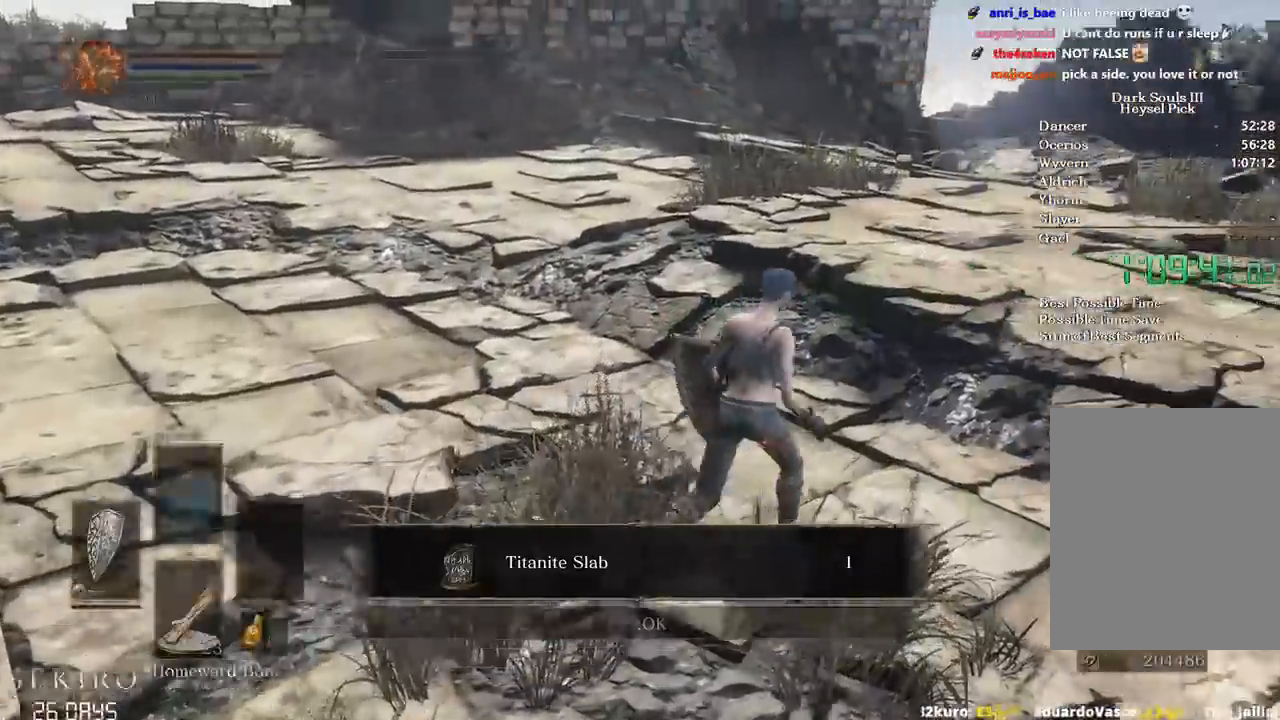
{"buttons": [], "left_stick": "center", "right_stick": "right", "events": [[17, "right_stick", "right"], [83, "B", "up"], [250, "left_stick", "center"]]}
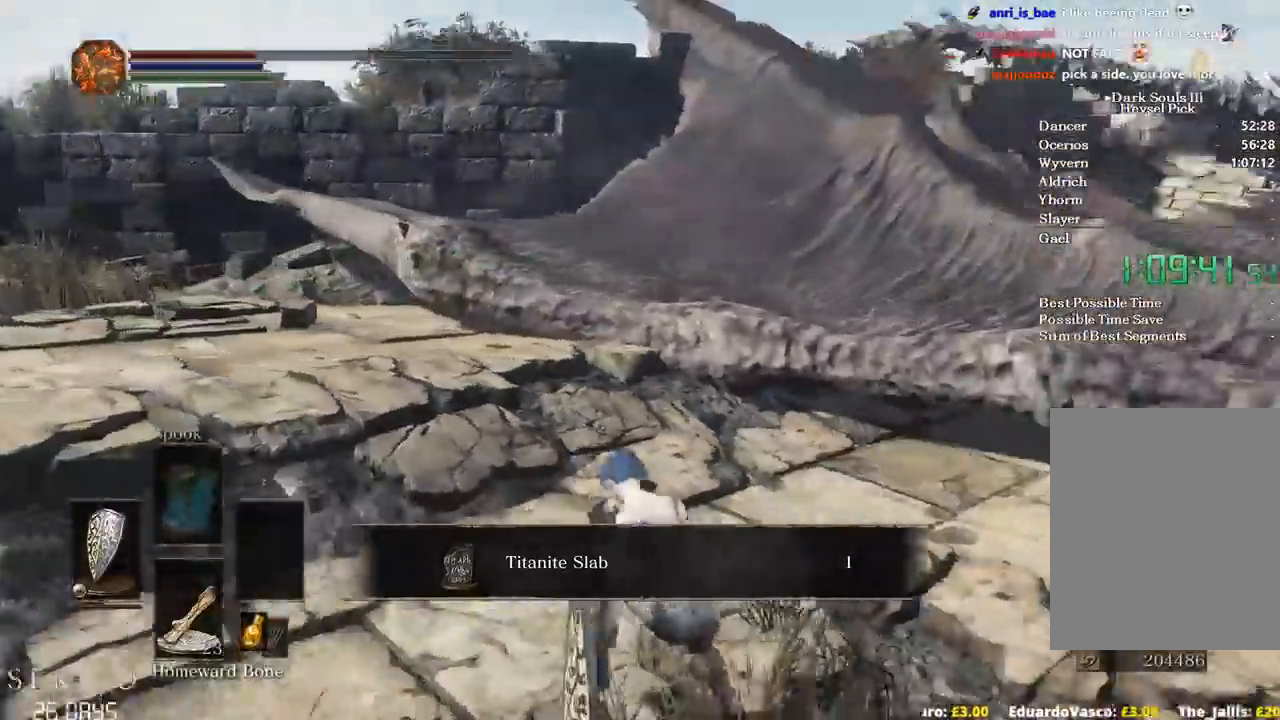
{"buttons": [], "left_stick": "center", "right_stick": "center"}
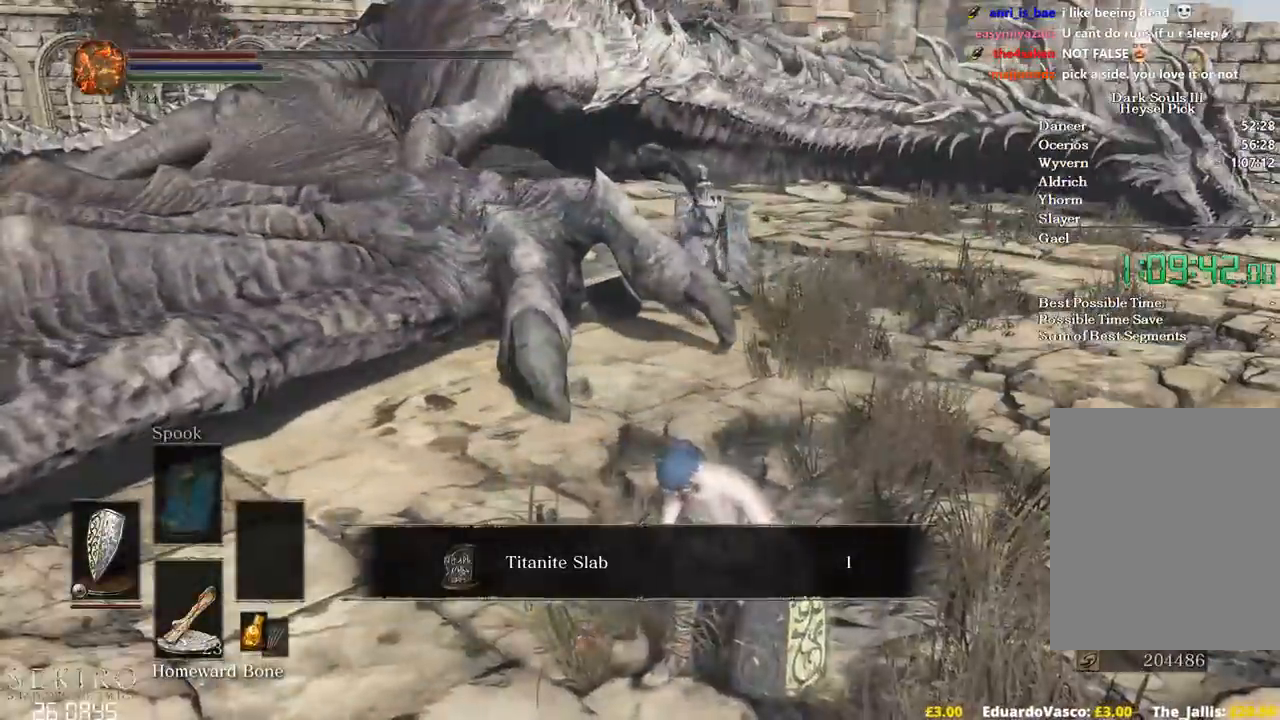
{"buttons": [], "left_stick": "center", "right_stick": "center", "events": []}
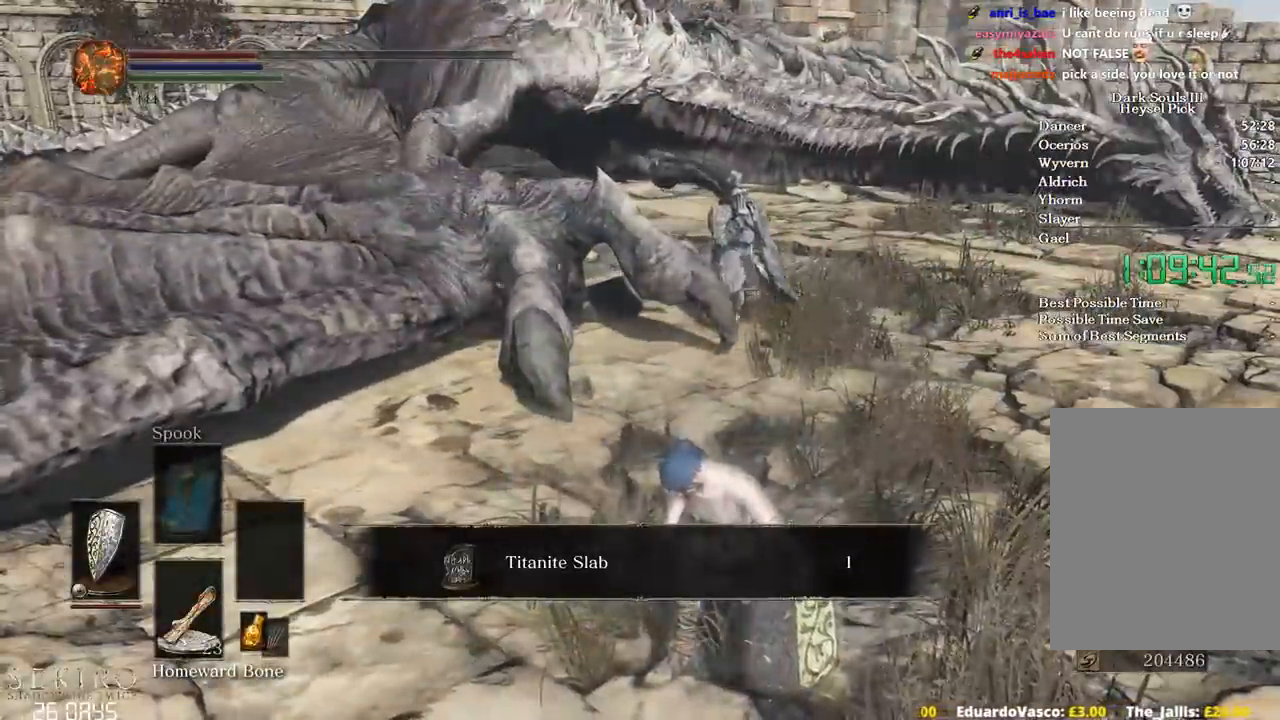
{"buttons": ["L1"], "left_stick": "center", "right_stick": "center", "events": [[500, "L1", "down"]]}
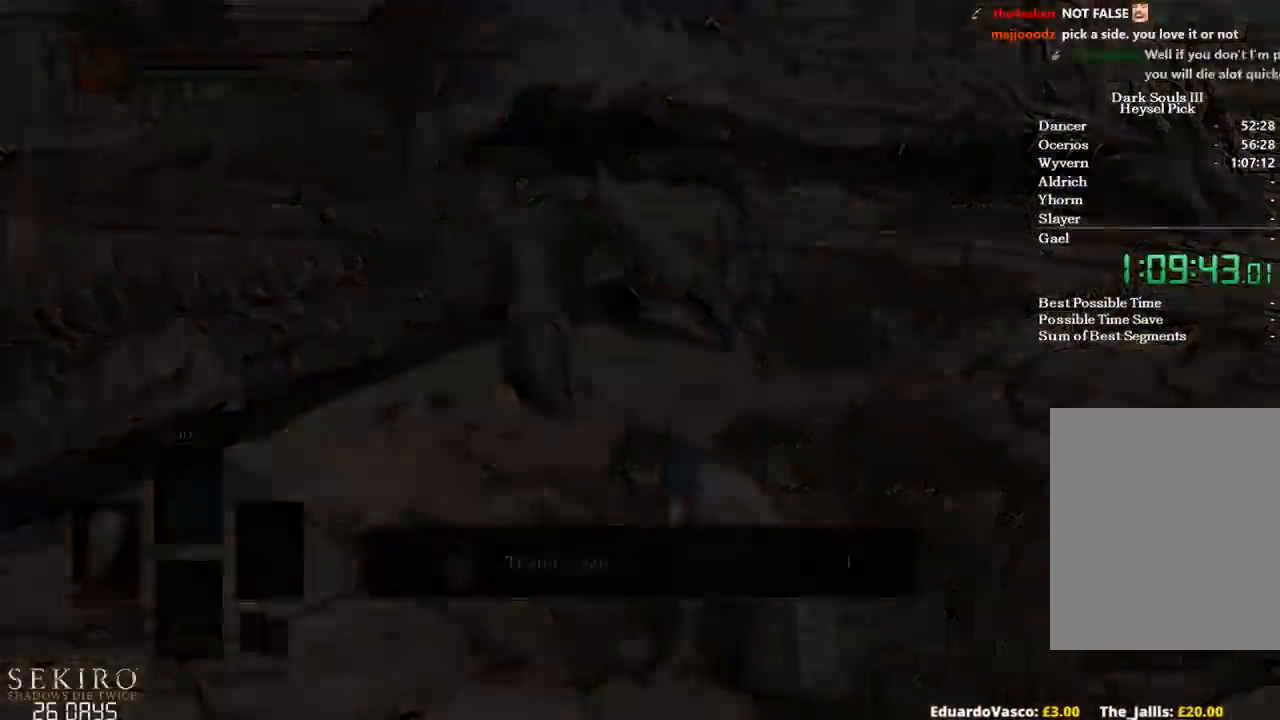
{"buttons": [], "left_stick": "center", "right_stick": "center", "events": [[17, "L1", "up"]]}
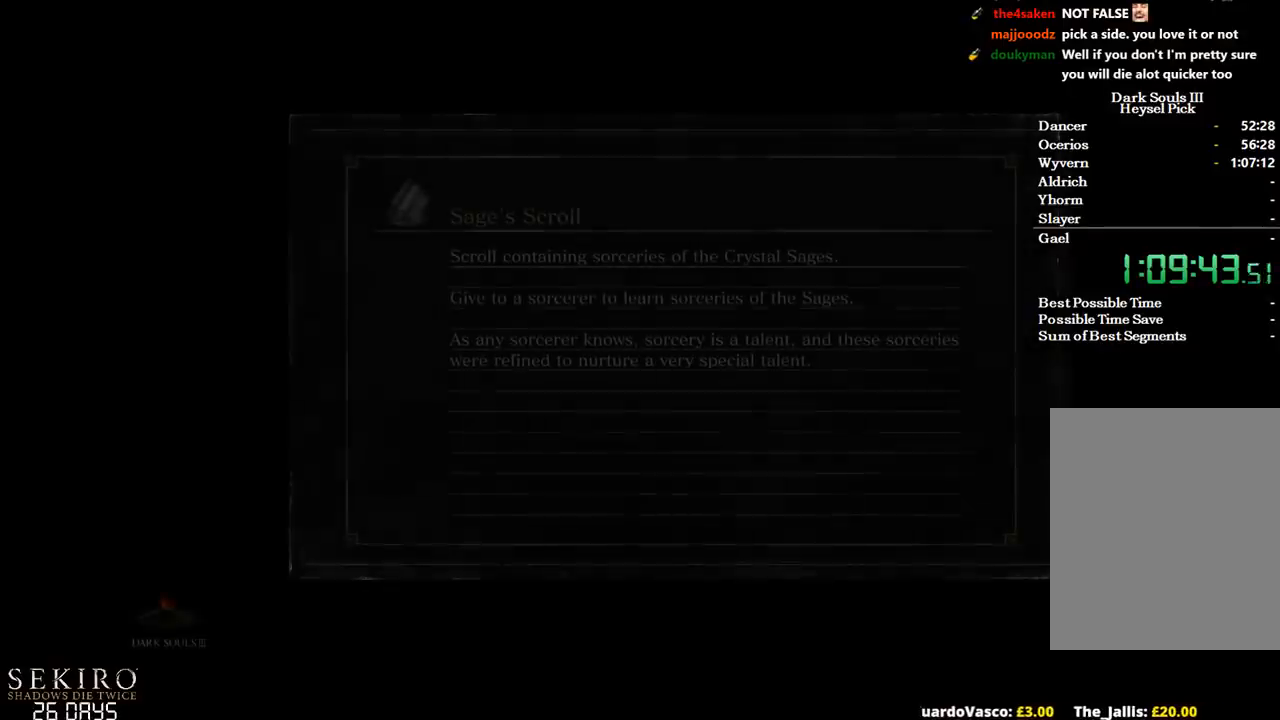
{"buttons": [], "left_stick": "center", "right_stick": "center", "events": []}
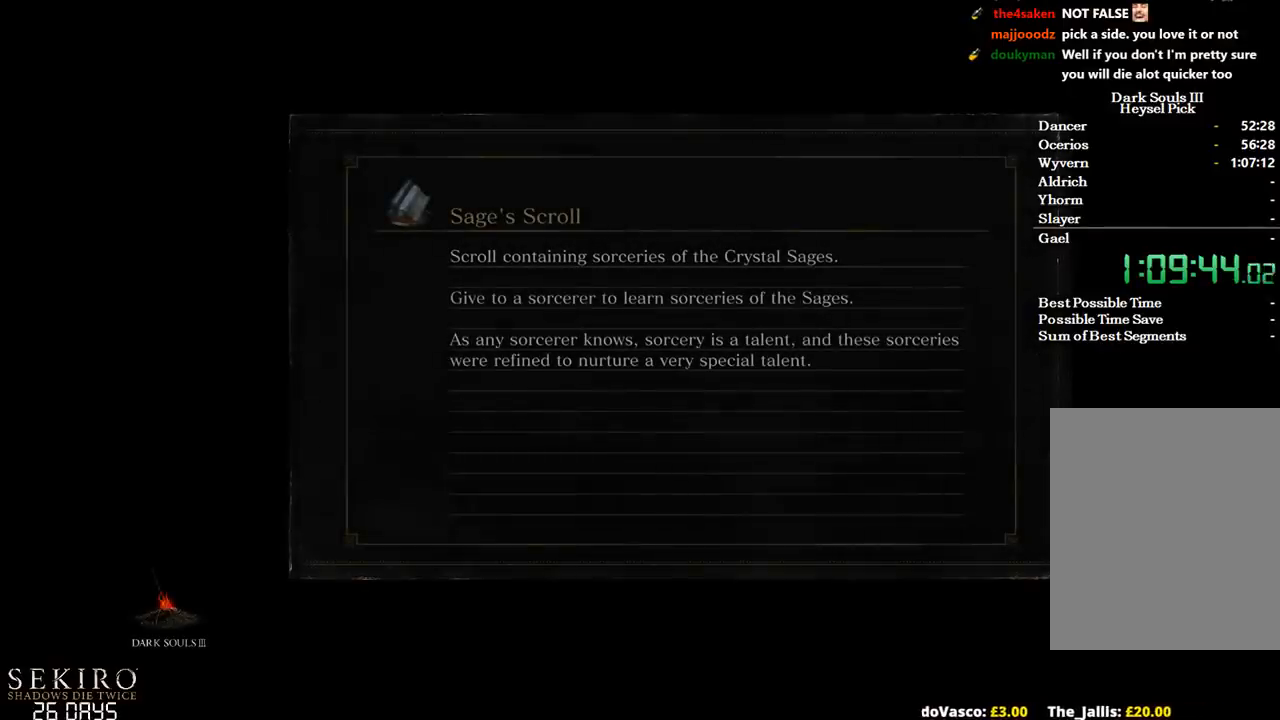
{"buttons": [], "left_stick": "center", "right_stick": "center", "events": []}
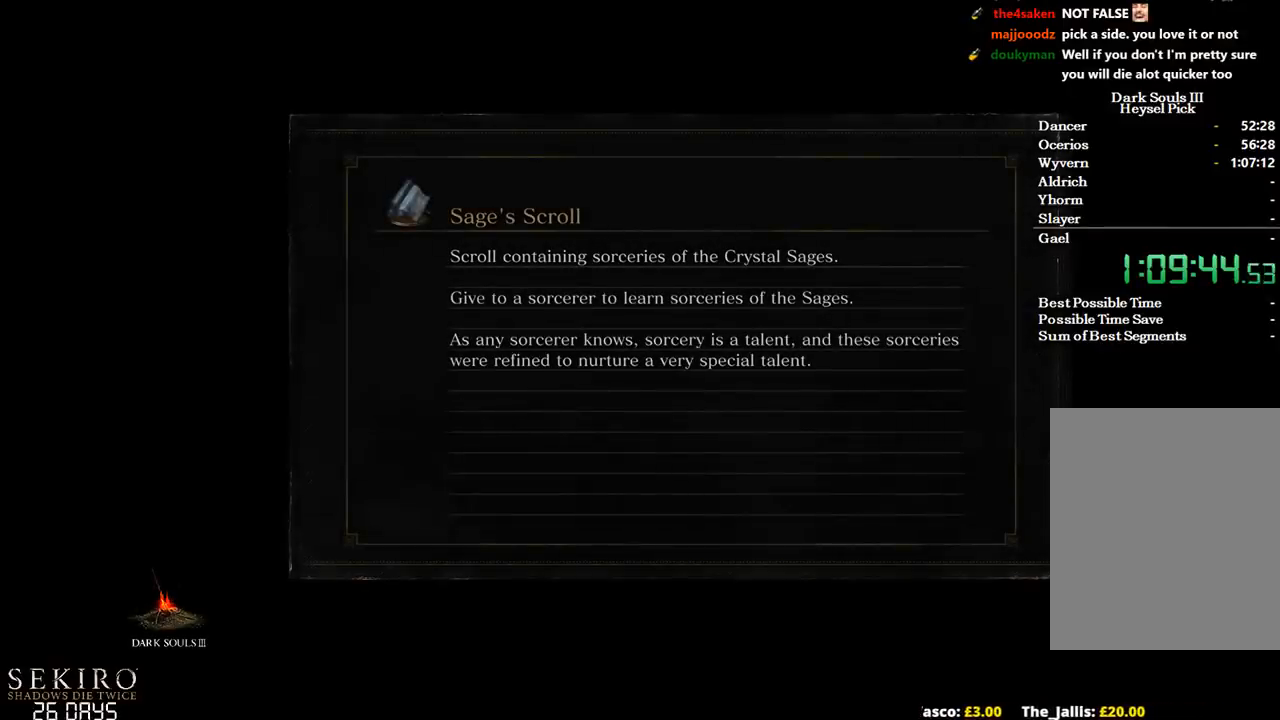
{"buttons": [], "left_stick": "center", "right_stick": "center", "events": []}
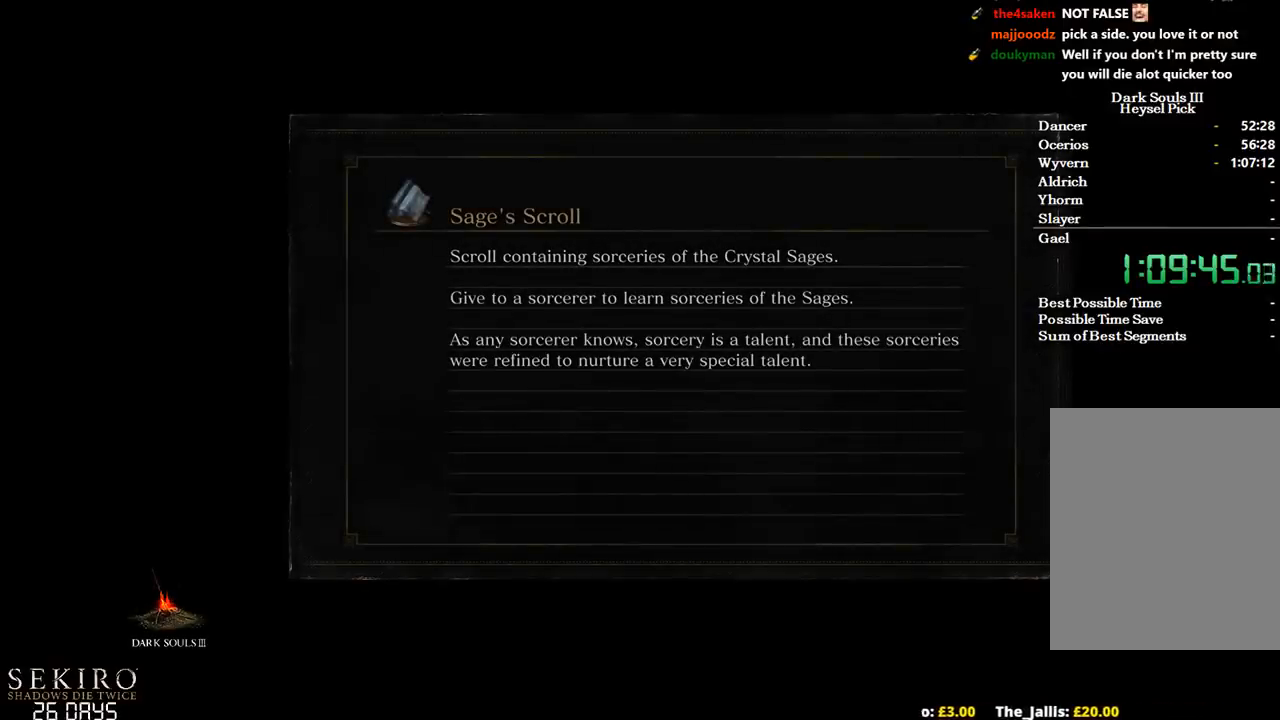
{"buttons": [], "left_stick": "center", "right_stick": "center", "events": []}
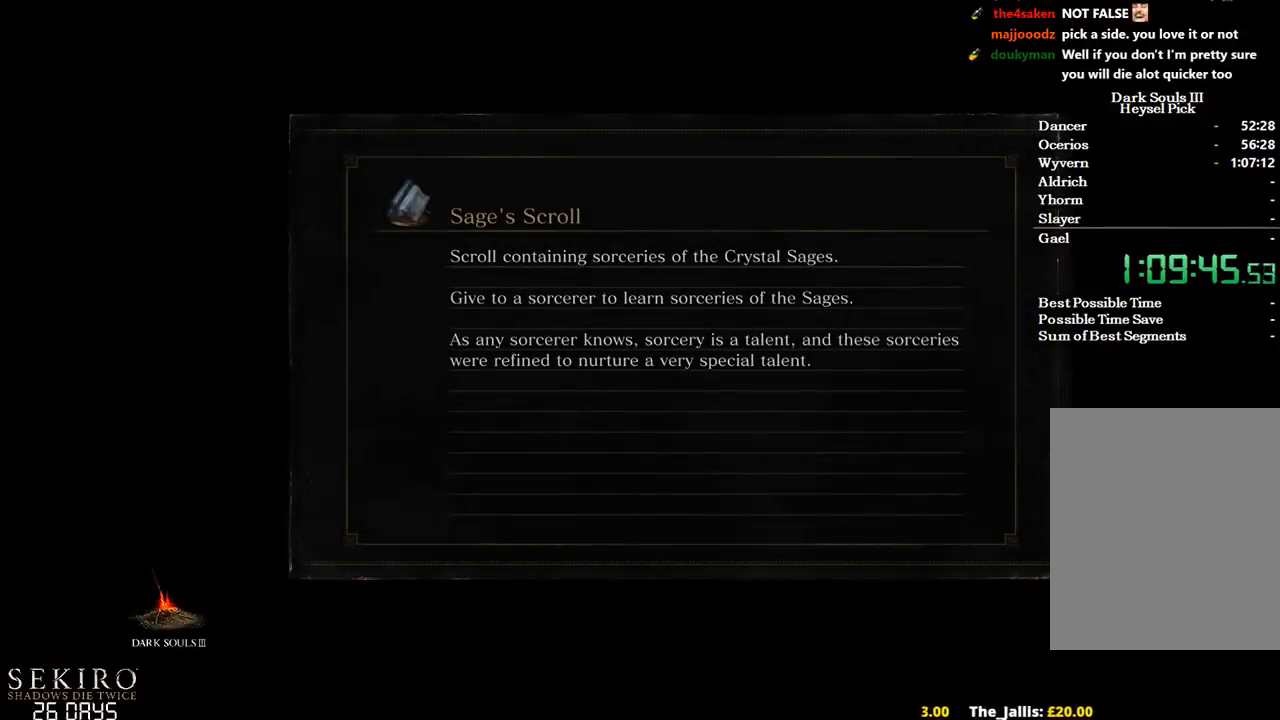
{"buttons": [], "left_stick": "center", "right_stick": "center", "events": []}
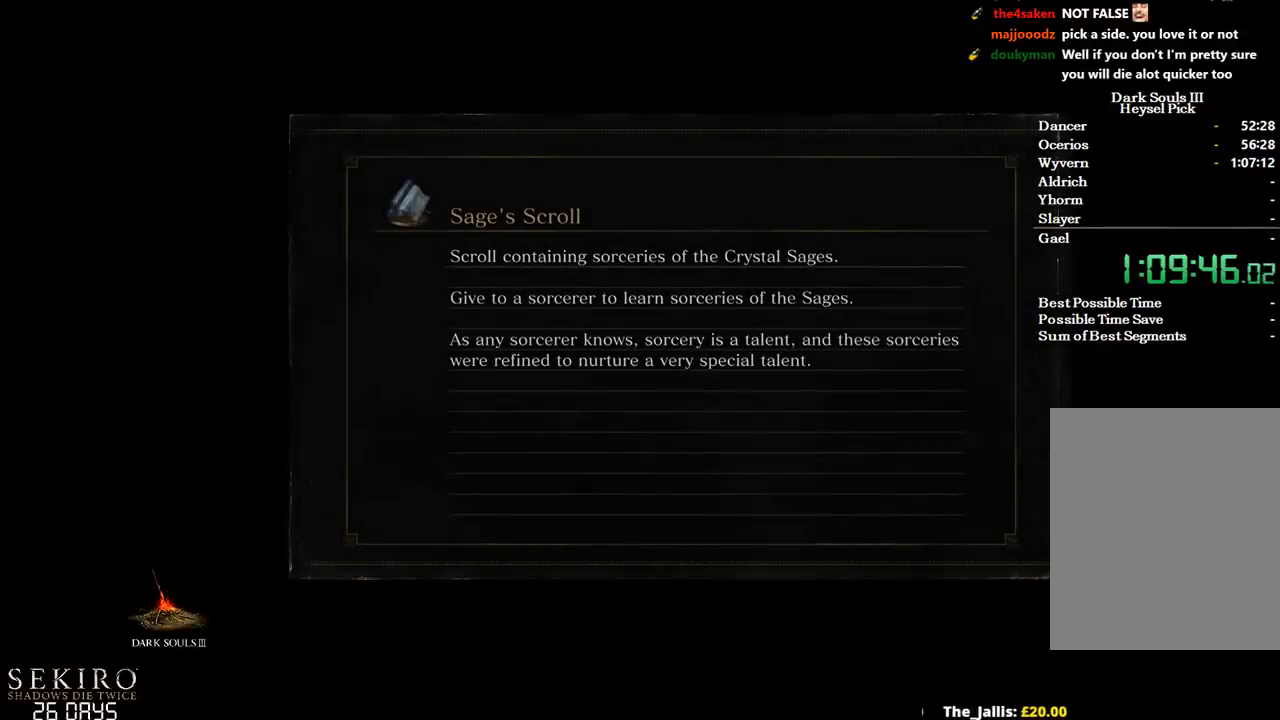
{"buttons": [], "left_stick": "center", "right_stick": "center", "events": []}
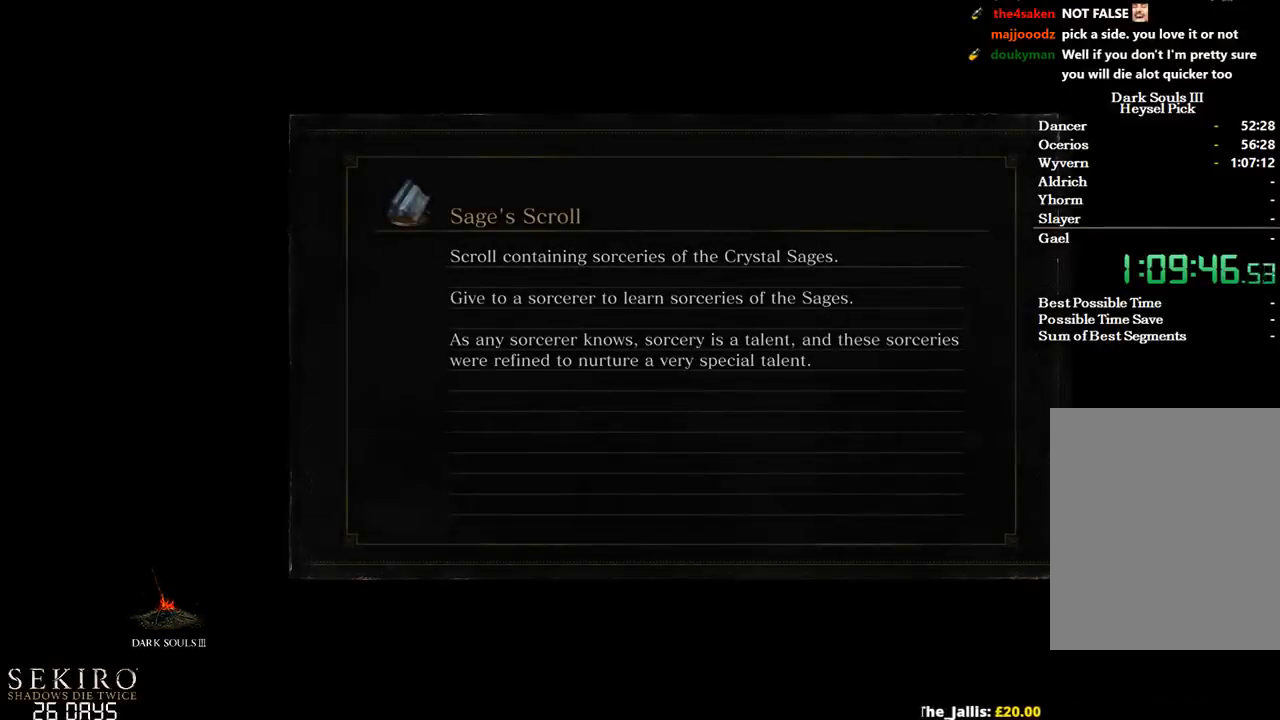
{"buttons": [], "left_stick": "center", "right_stick": "center", "events": []}